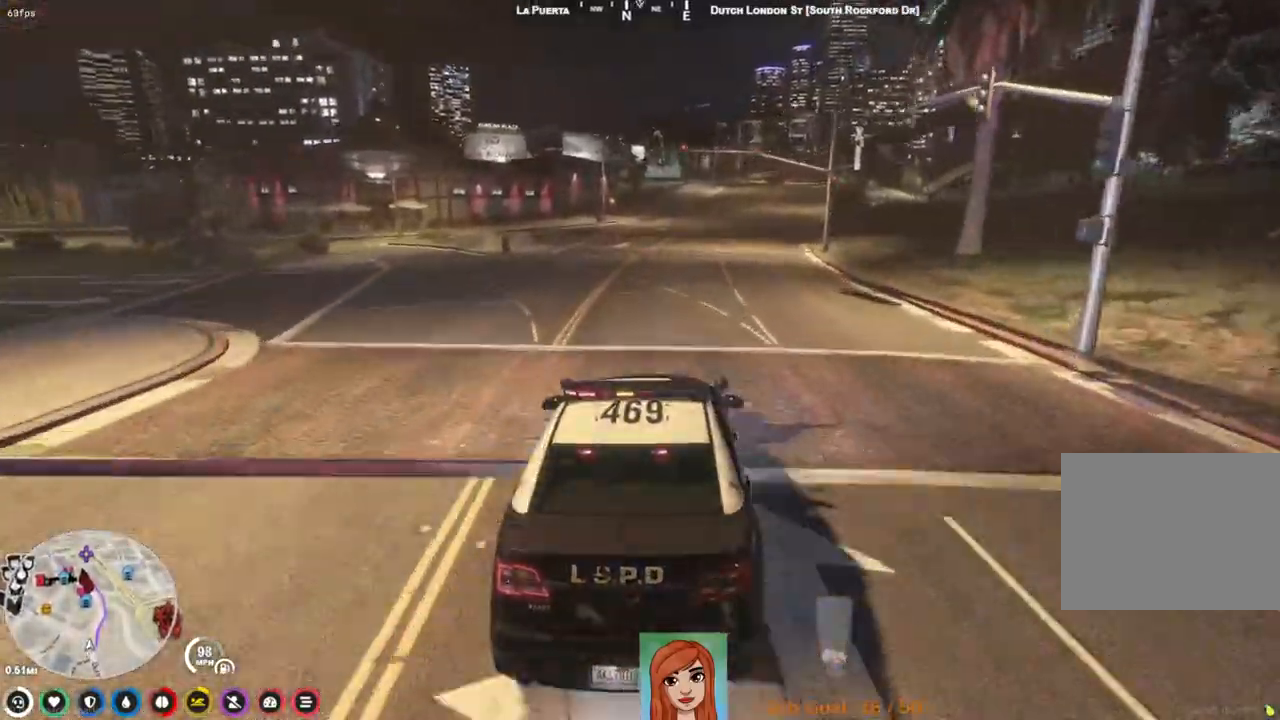
Gameplay with keyboard; each line is a JSON object with the keys held at the frame after it. "events" lists presses ("down") and releases ("up") of "a", "ctrl", "d", "e", "q", "s", "shift", "space" and "w" between this image and that frame as [ms after this image, input, new state], when the widget could be followed in between. No other keys are recorded. Mouse input is not recorded.
{"keys": ["w"], "events": [[150, "d", "up"]]}
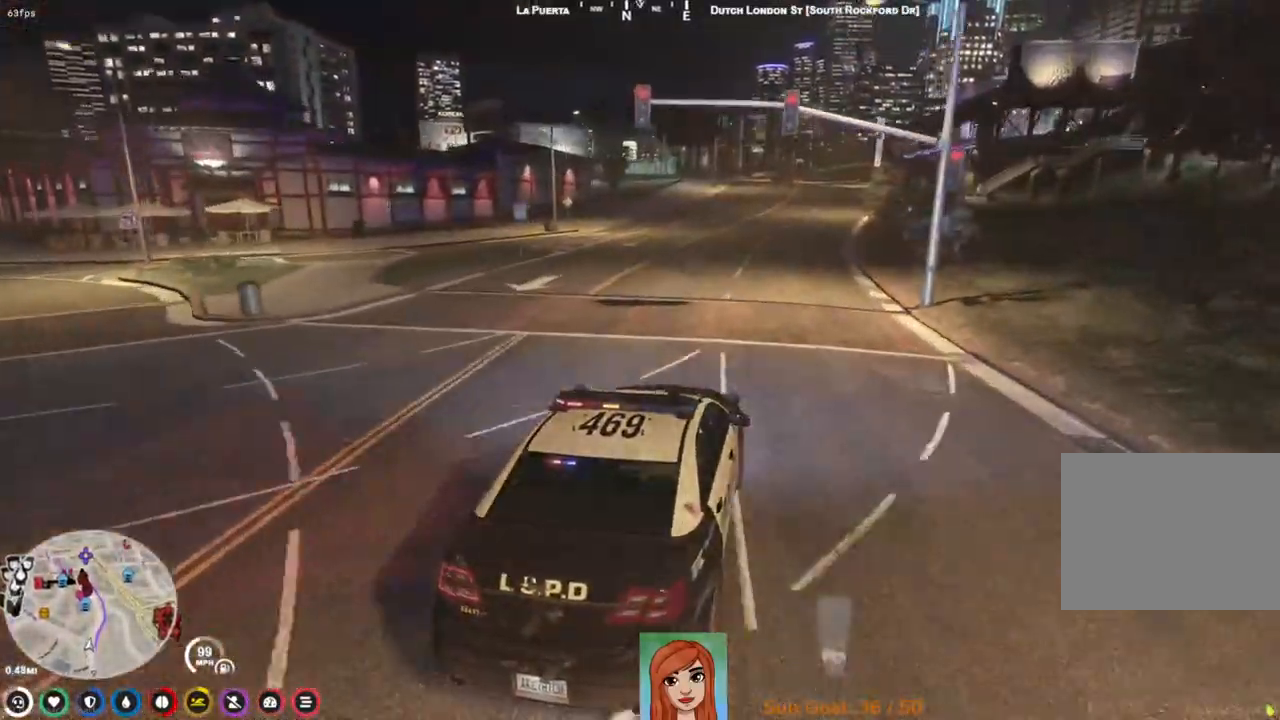
{"keys": ["w"], "events": []}
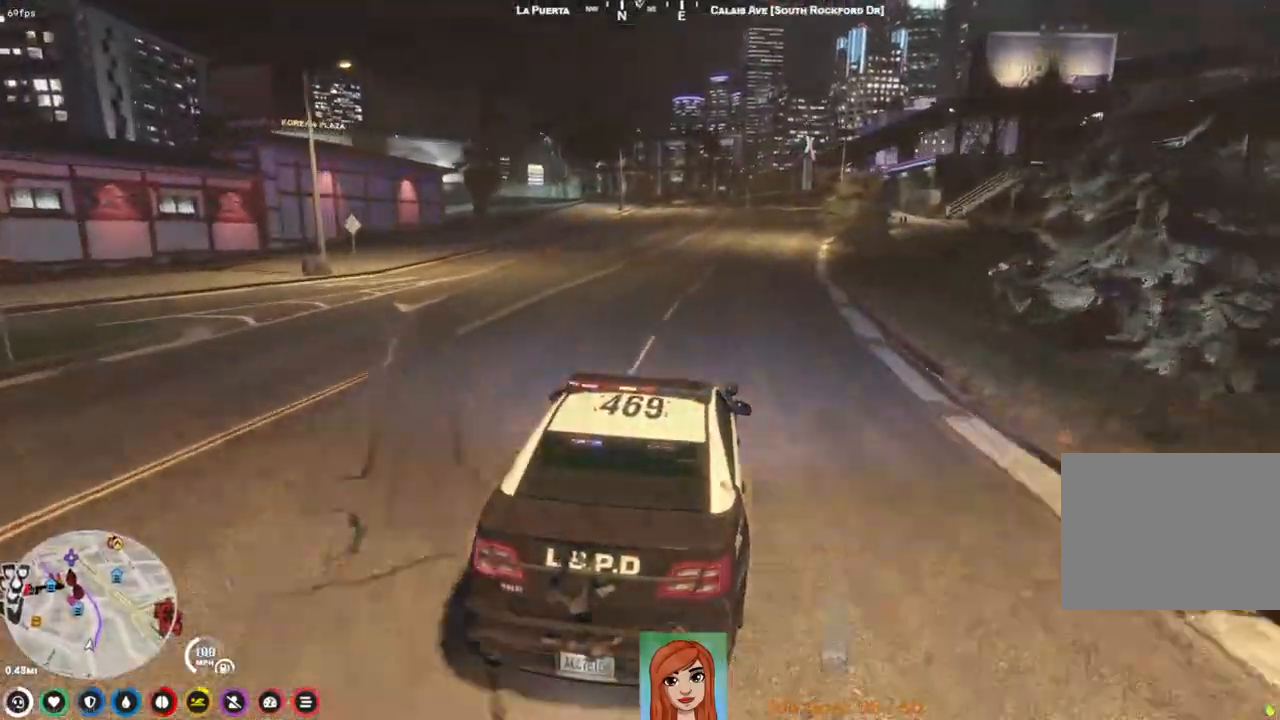
{"keys": ["w"], "events": []}
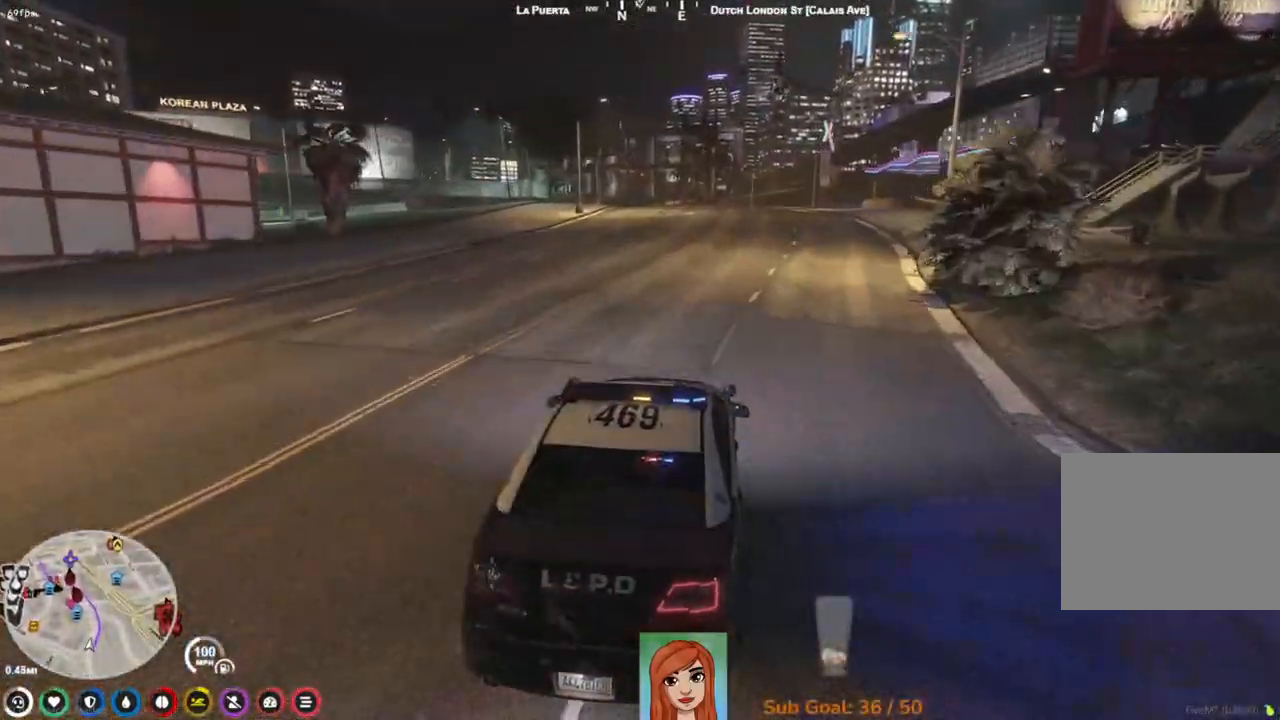
{"keys": ["w"], "events": []}
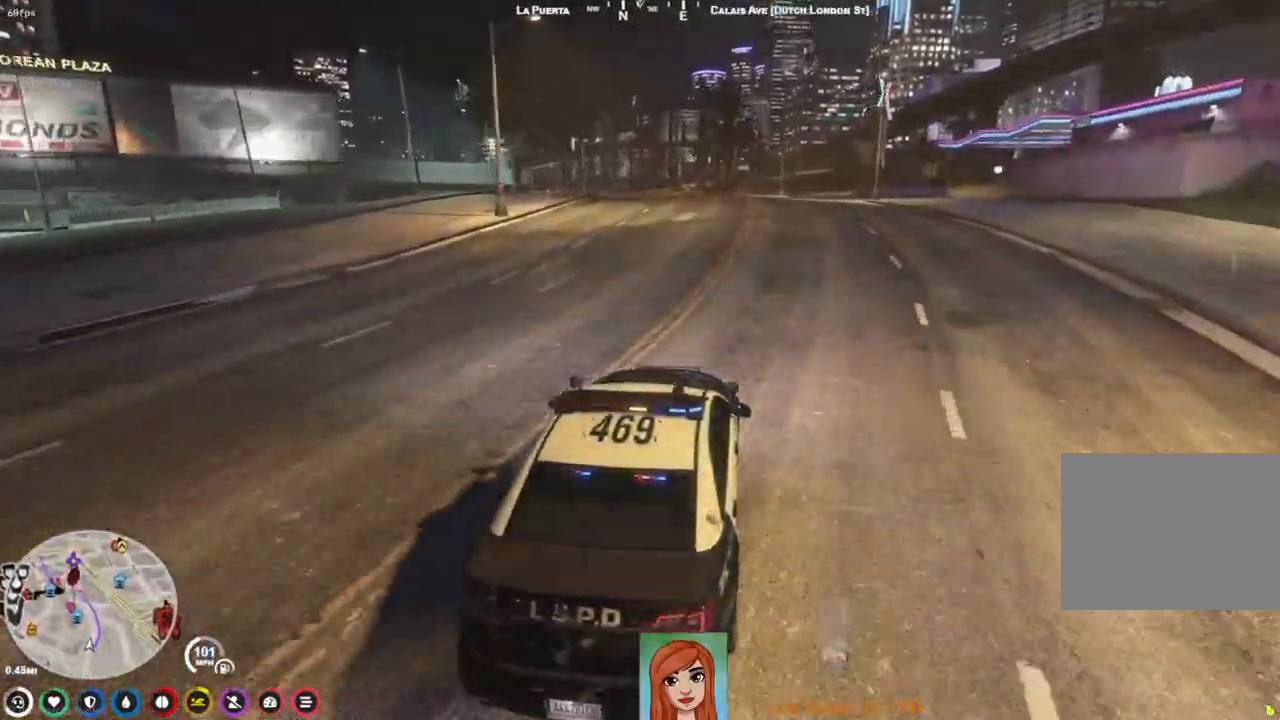
{"keys": ["w"], "events": [[333, "a", "down"], [500, "a", "up"]]}
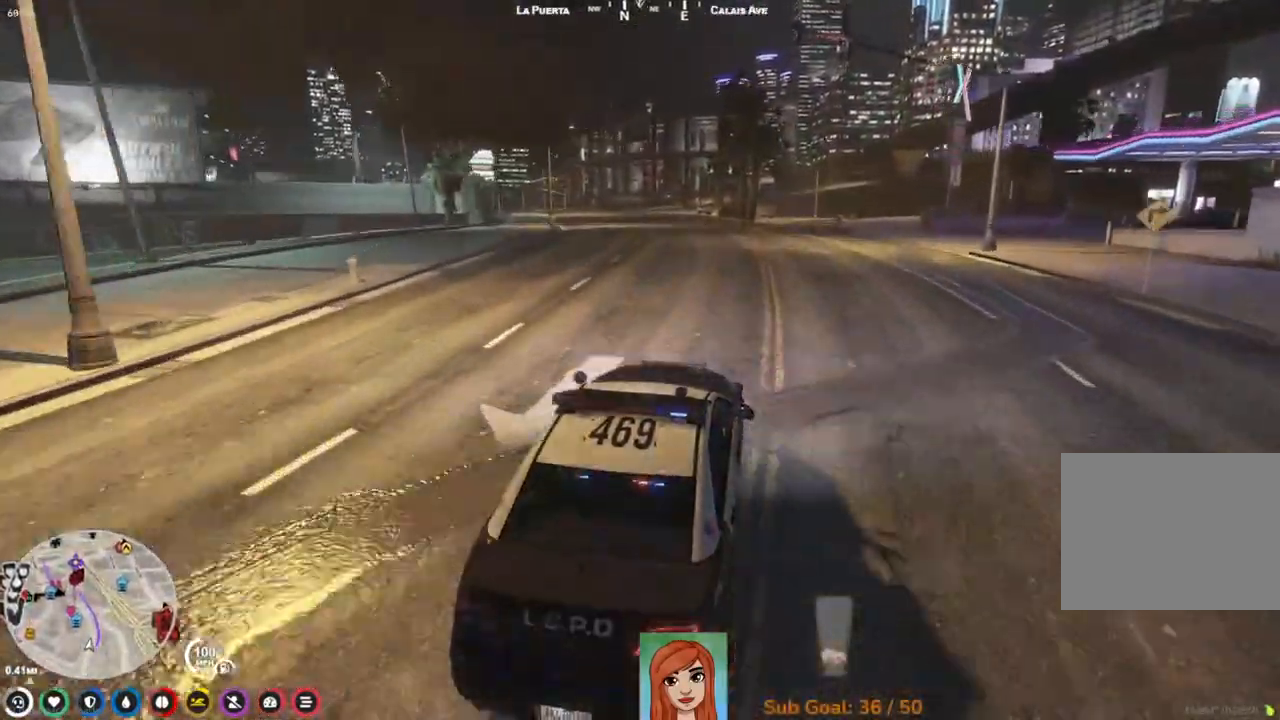
{"keys": ["w"], "events": [[233, "a", "down"], [450, "a", "up"]]}
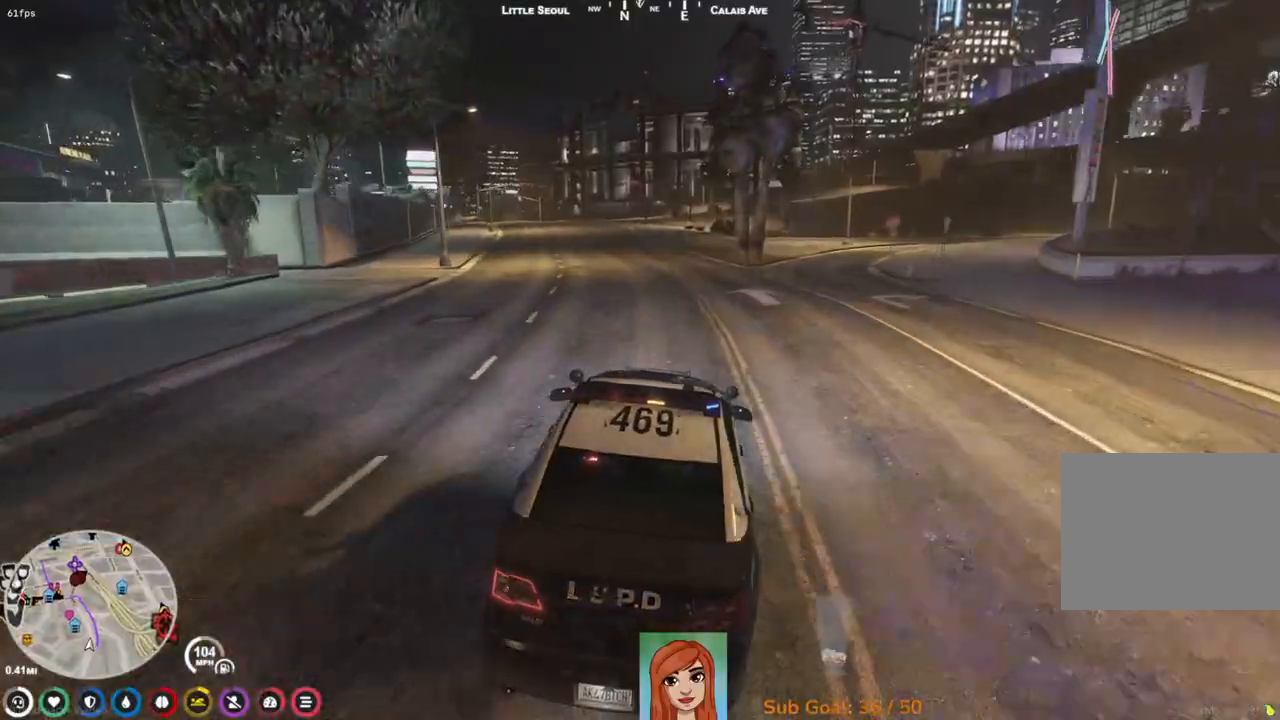
{"keys": ["w"], "events": [[83, "a", "down"], [267, "a", "up"]]}
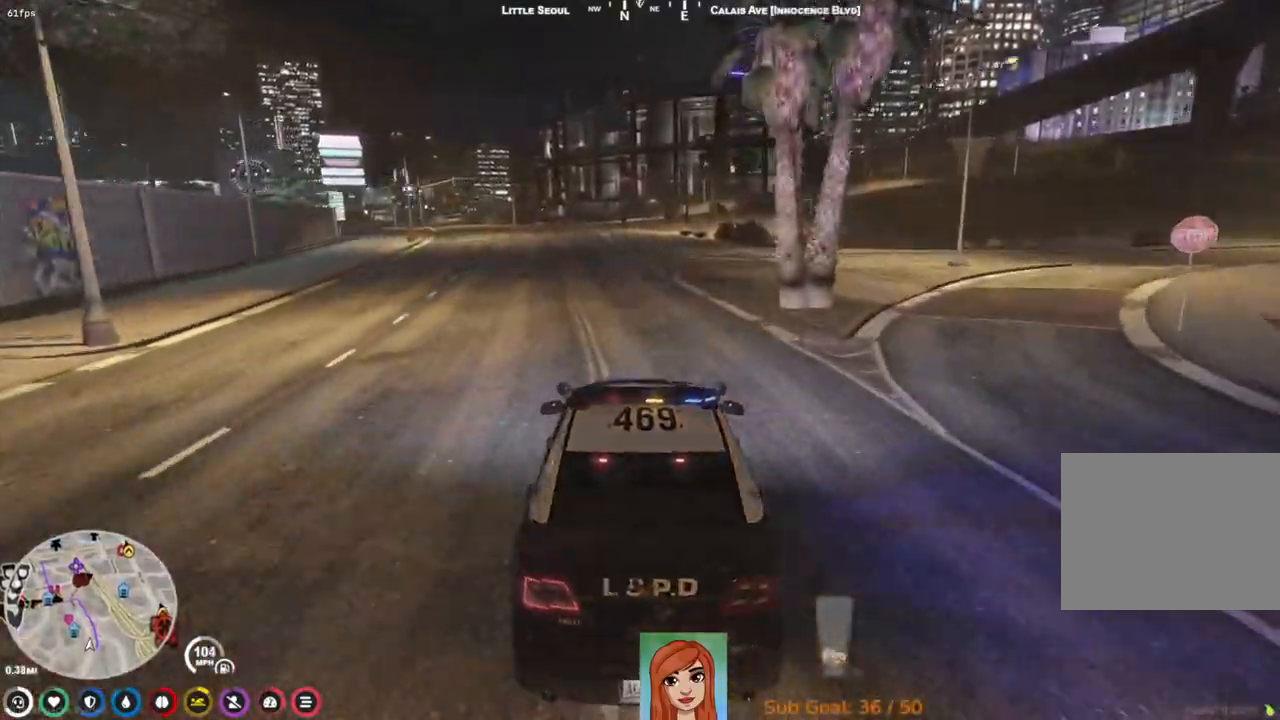
{"keys": ["a", "w"], "events": [[100, "a", "down"], [167, "a", "up"], [283, "w", "up"], [400, "w", "down"], [467, "a", "down"]]}
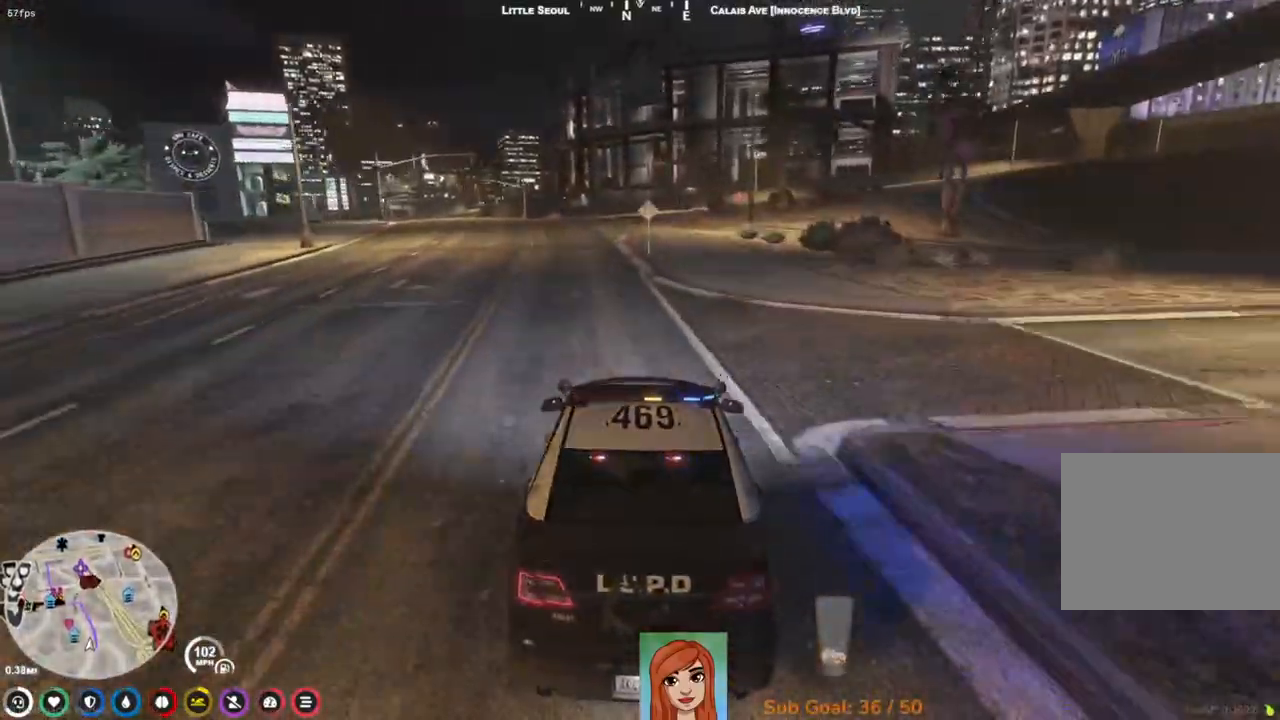
{"keys": ["w"], "events": [[183, "a", "up"]]}
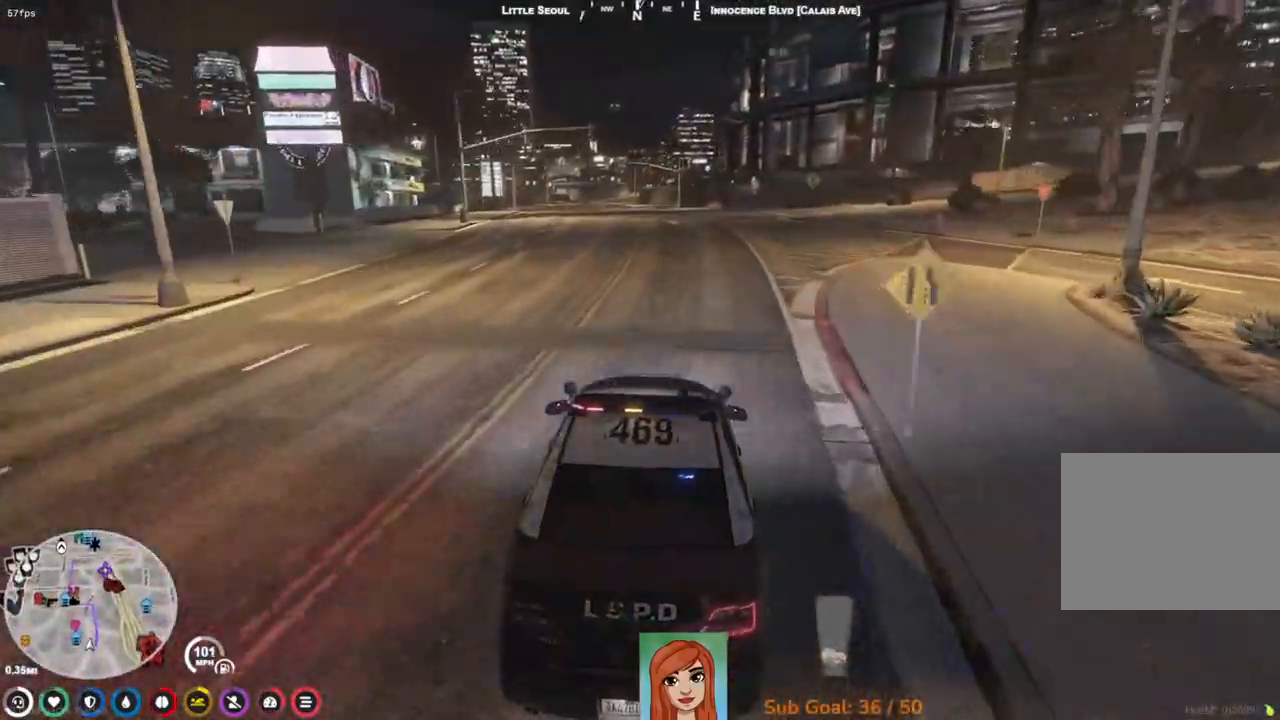
{"keys": ["w"], "events": [[183, "a", "down"], [283, "a", "up"]]}
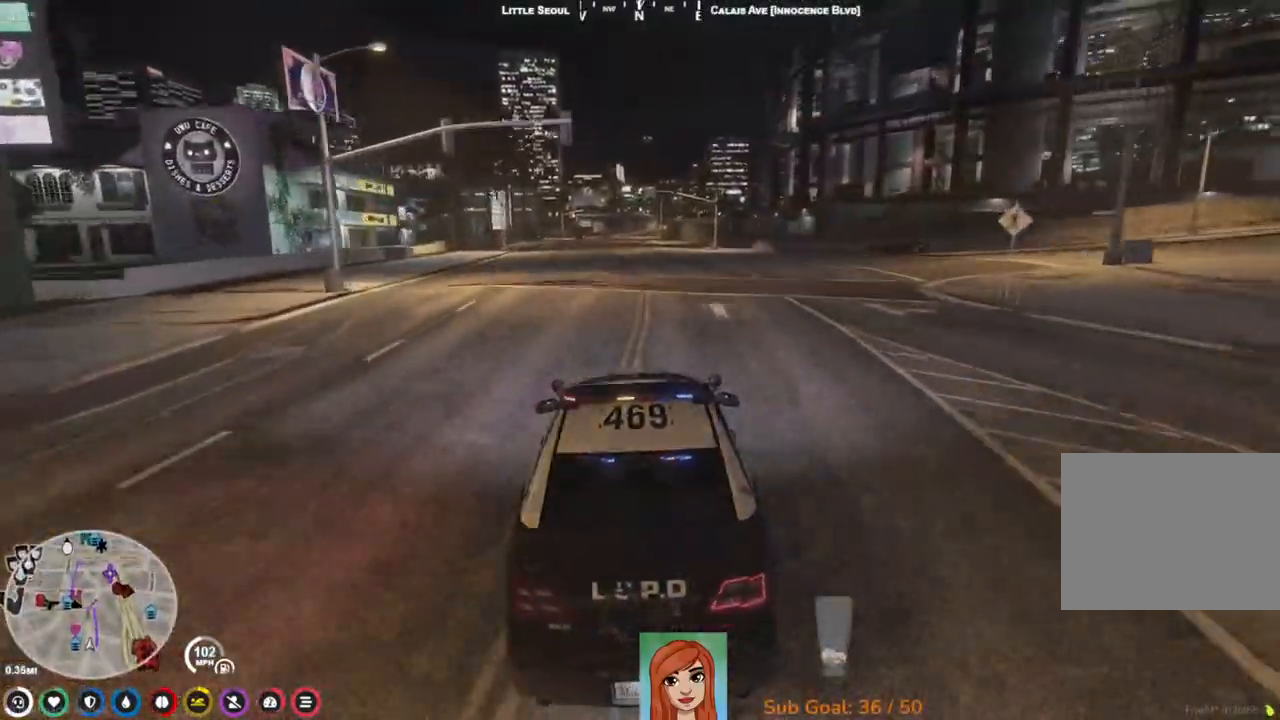
{"keys": ["w"], "events": []}
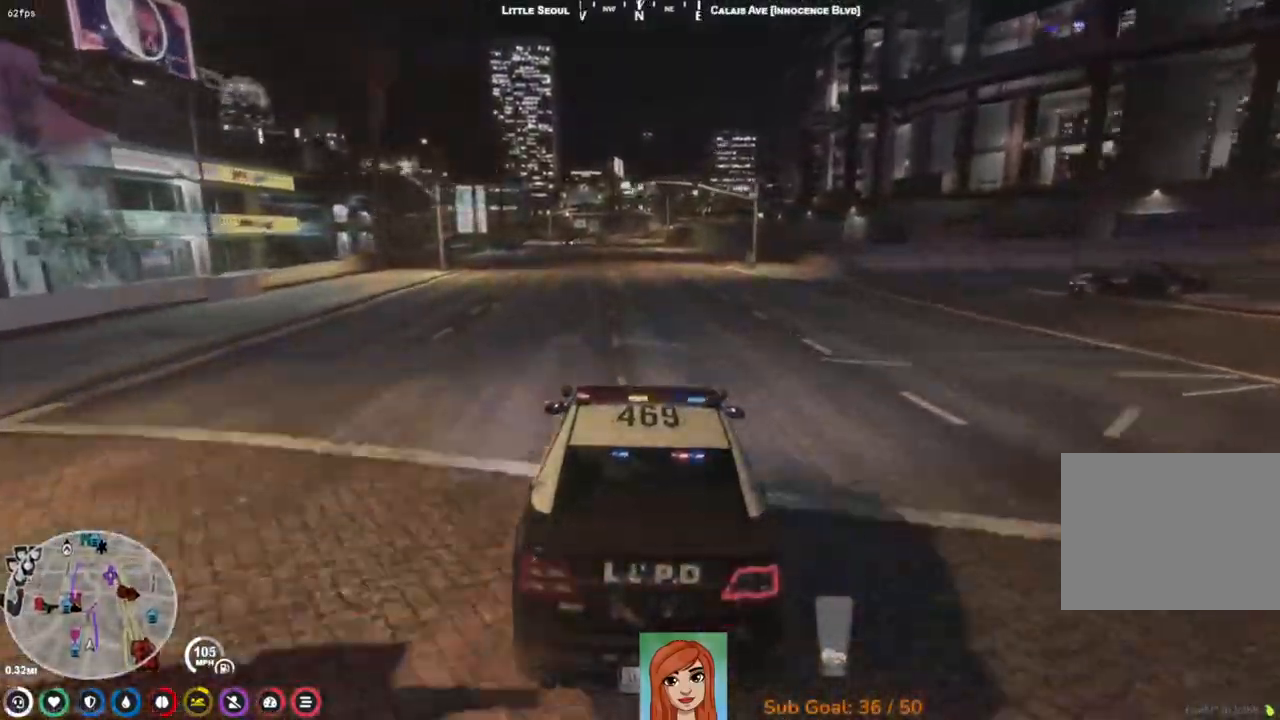
{"keys": ["w"], "events": []}
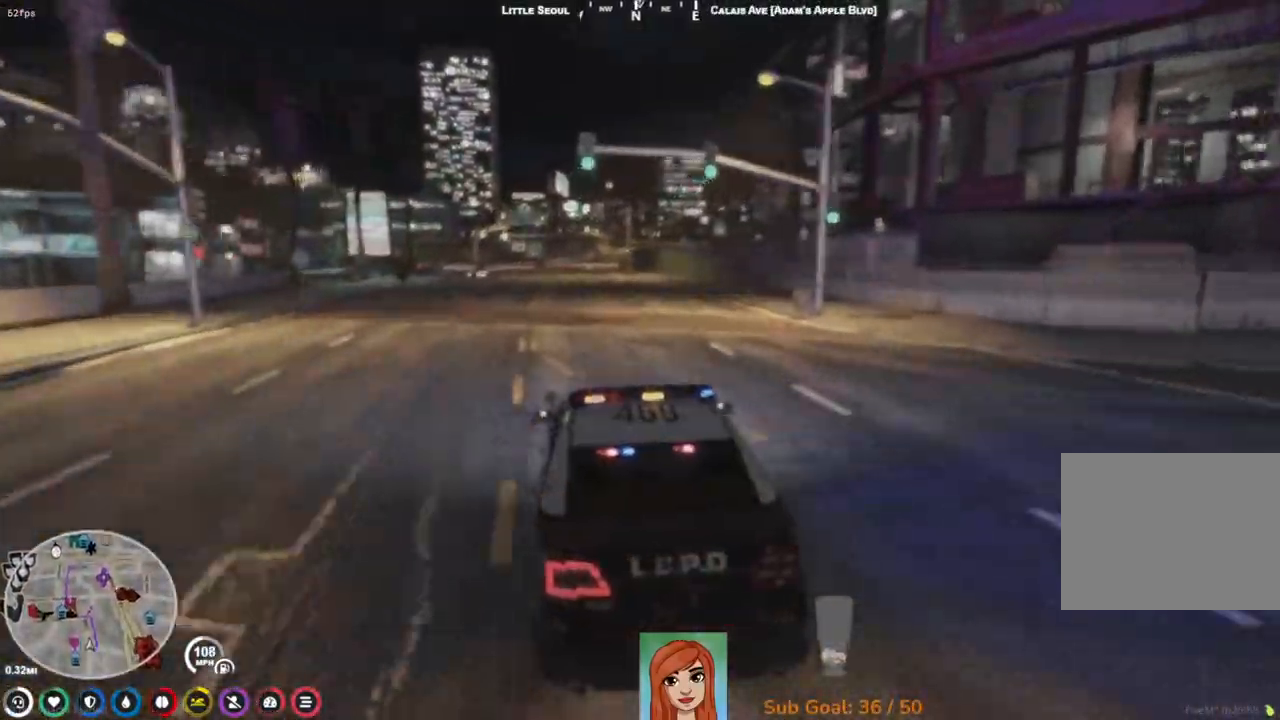
{"keys": ["w"], "events": []}
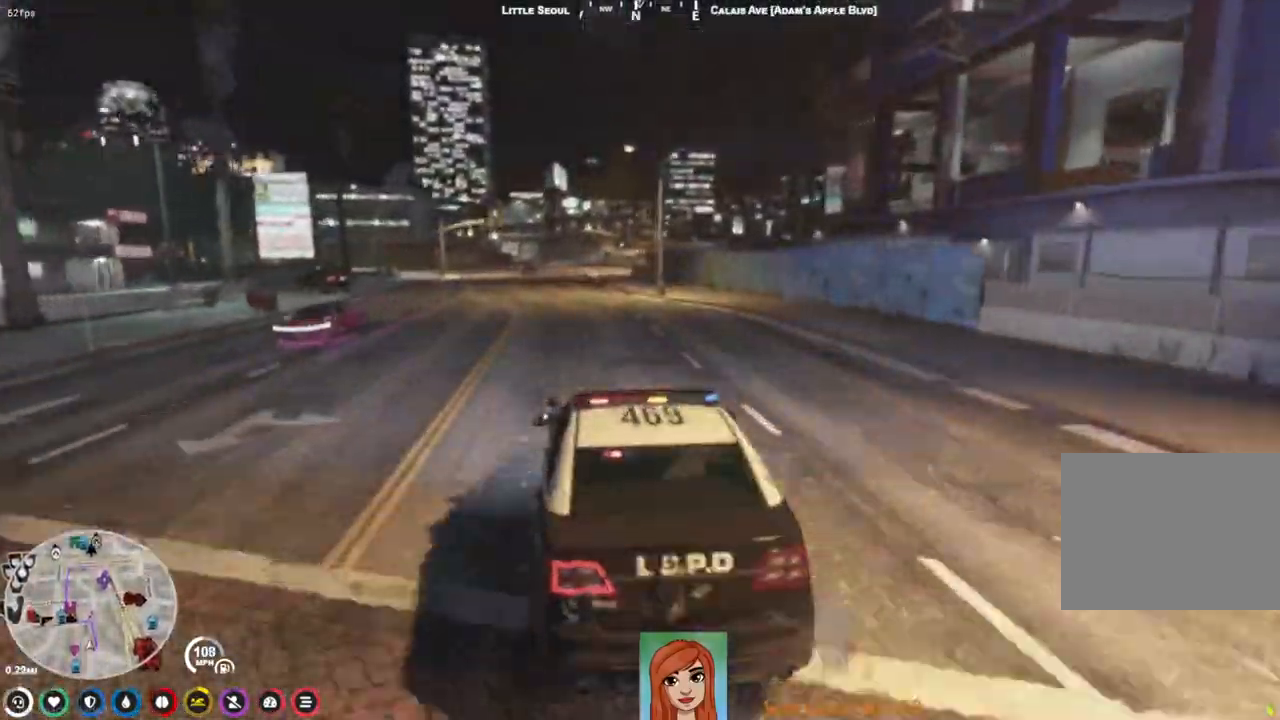
{"keys": ["a", "w"], "events": [[483, "a", "down"]]}
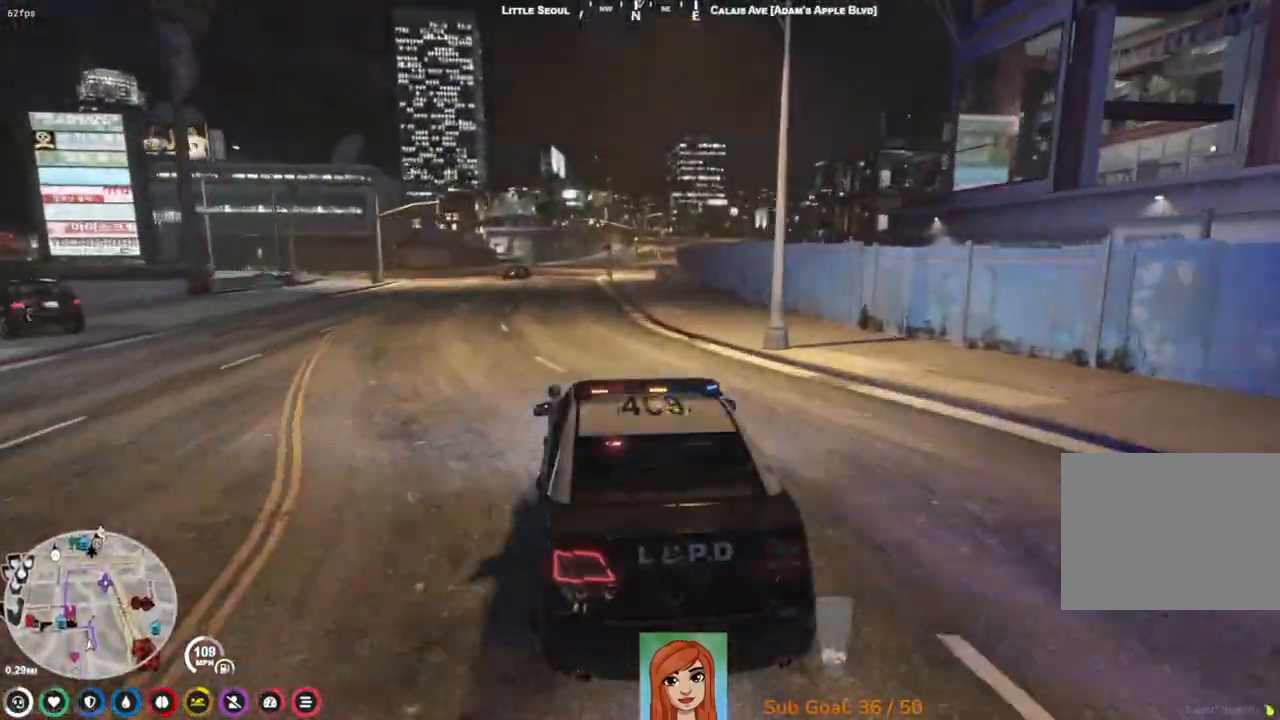
{"keys": ["d", "w"], "events": [[33, "a", "up"], [500, "d", "down"]]}
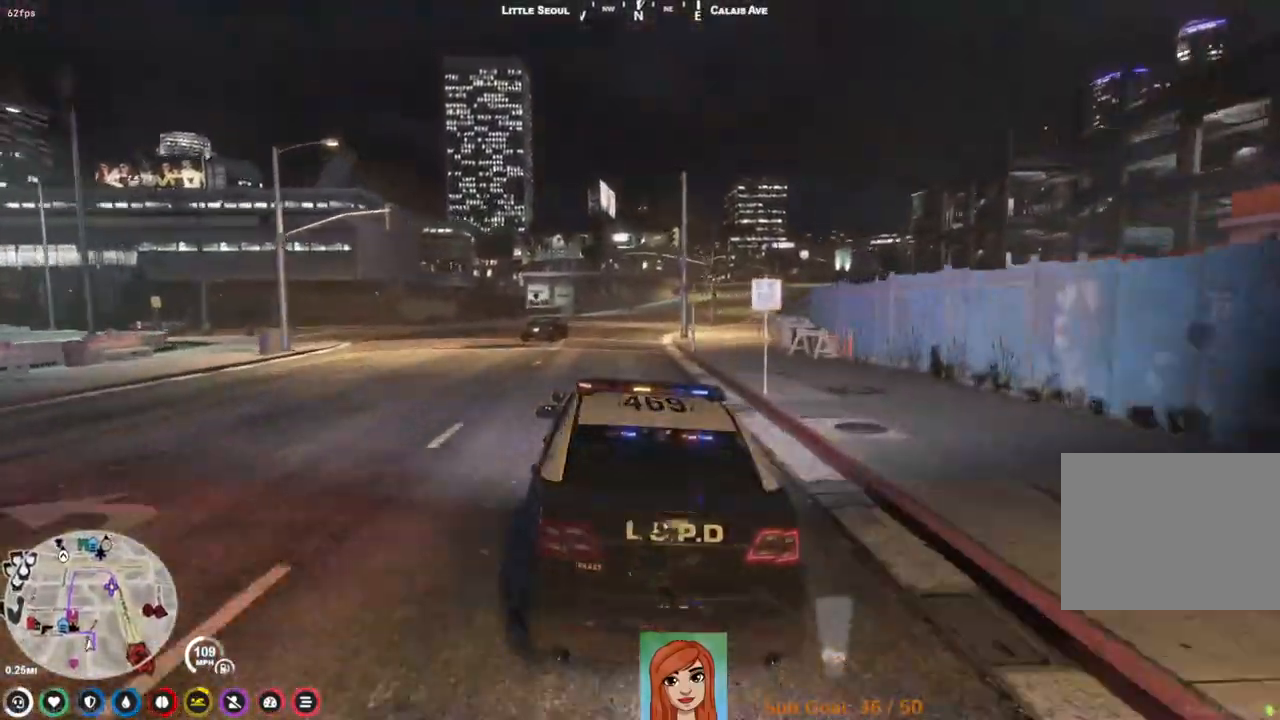
{"keys": ["w"], "events": [[150, "d", "up"]]}
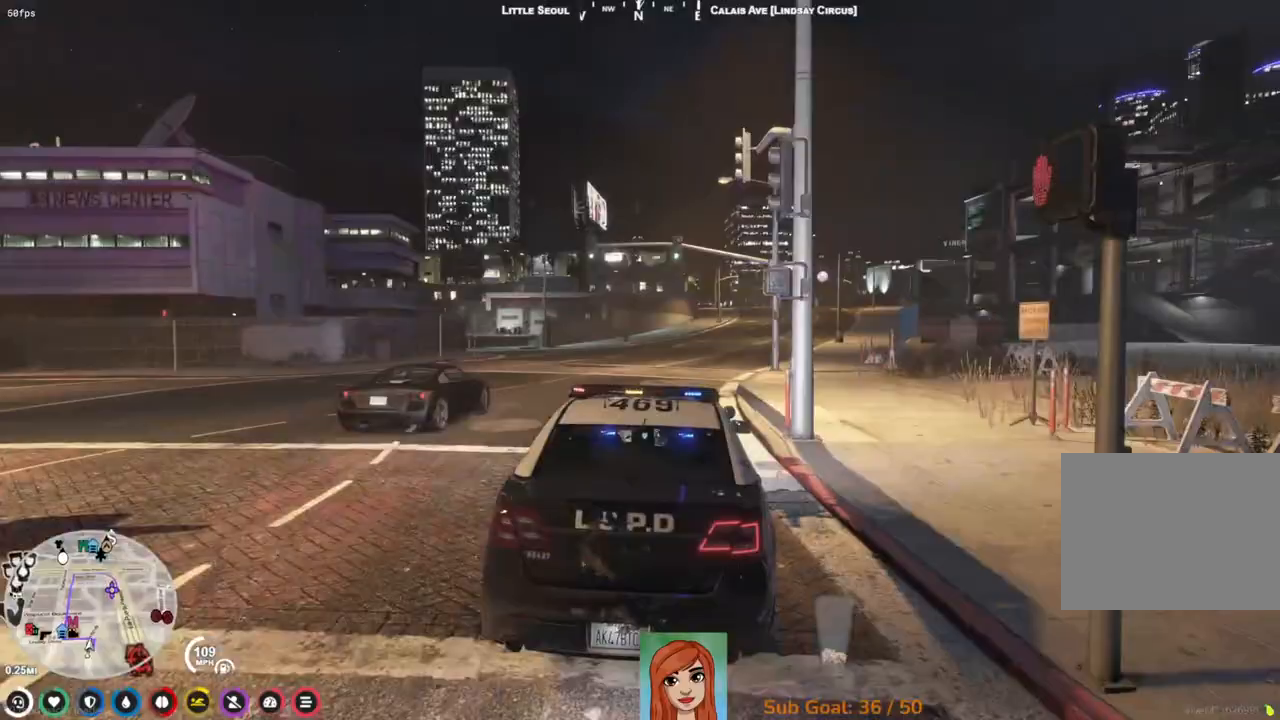
{"keys": ["w"], "events": [[167, "d", "down"], [350, "d", "up"]]}
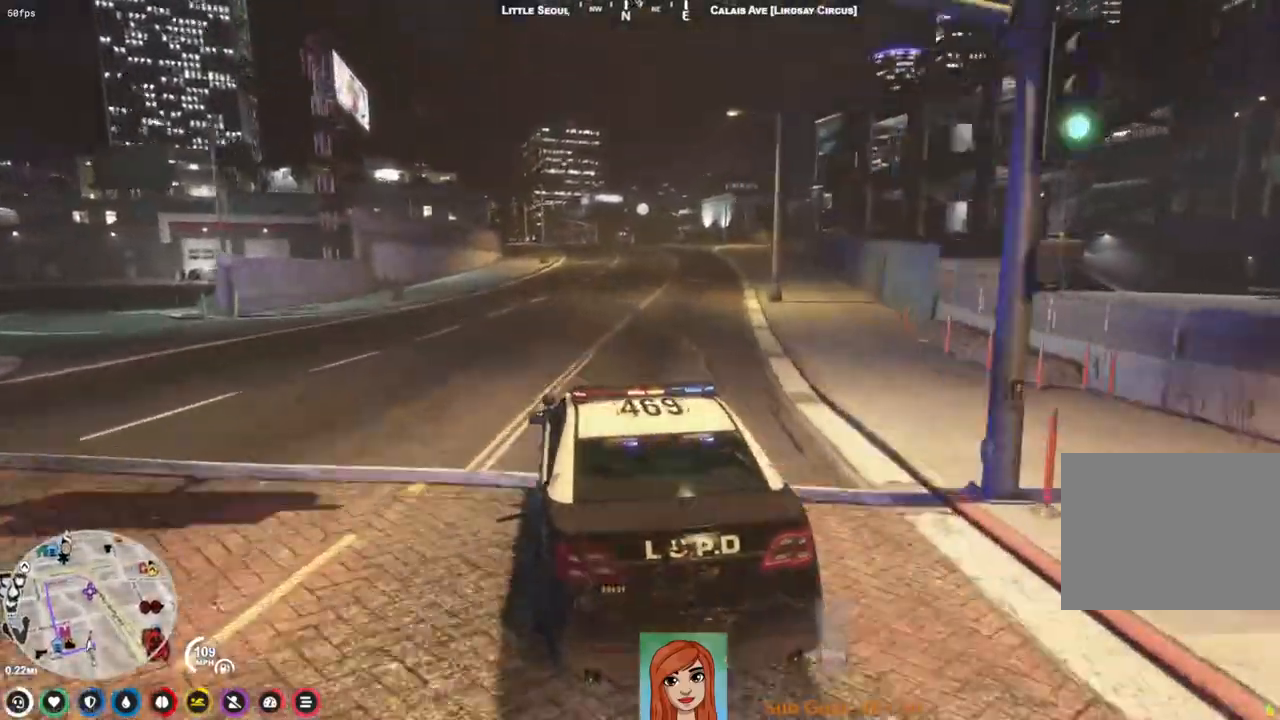
{"keys": ["w"], "events": [[400, "d", "down"], [467, "d", "up"]]}
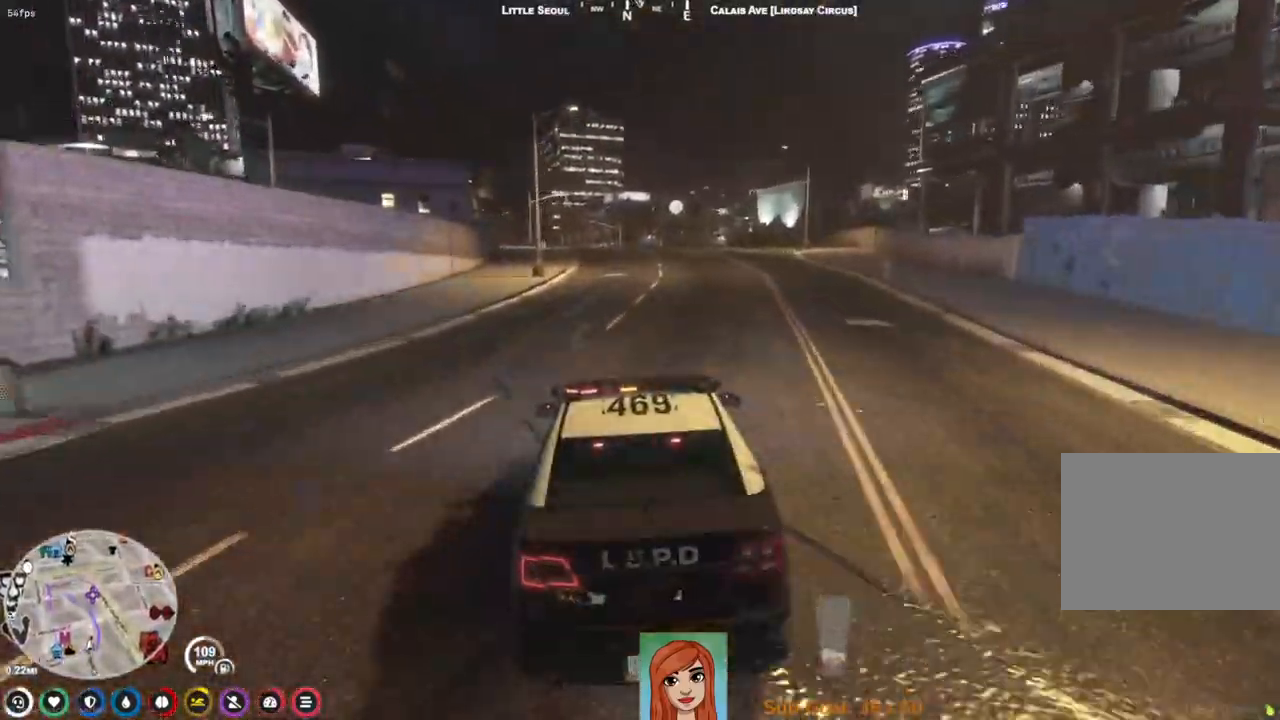
{"keys": ["s"], "events": [[67, "w", "up"], [267, "s", "down"]]}
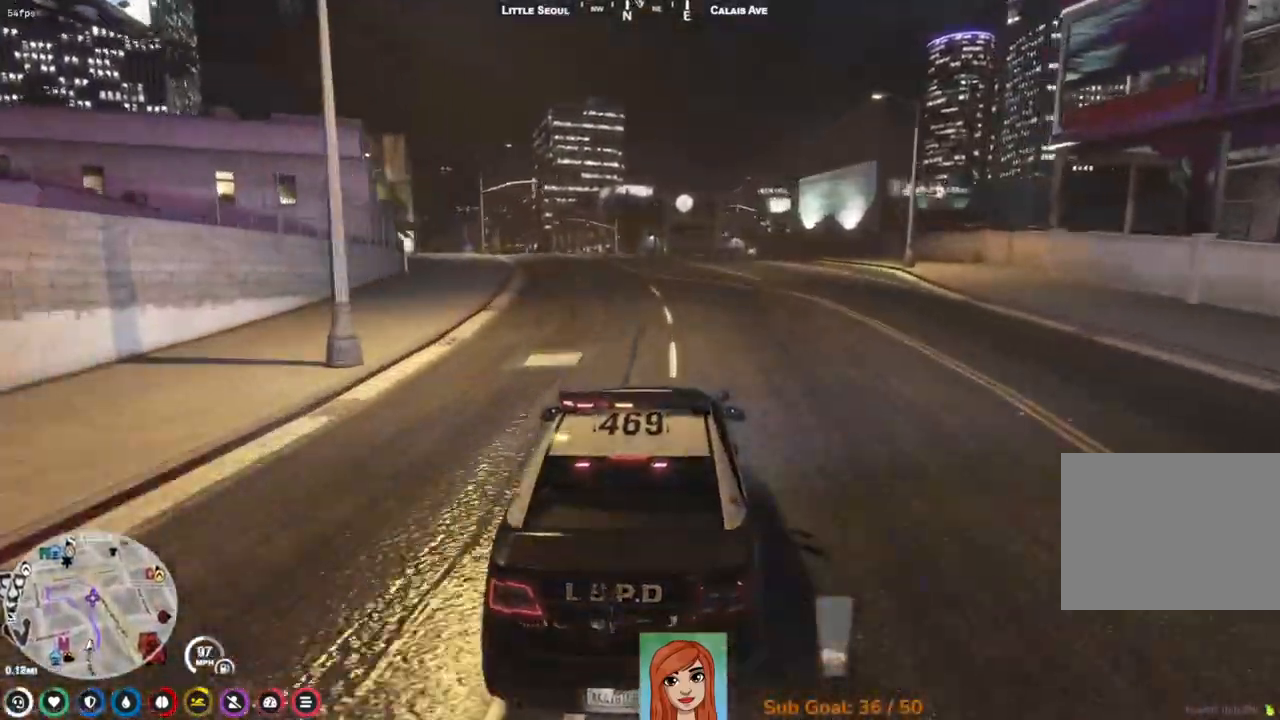
{"keys": [], "events": [[233, "s", "up"]]}
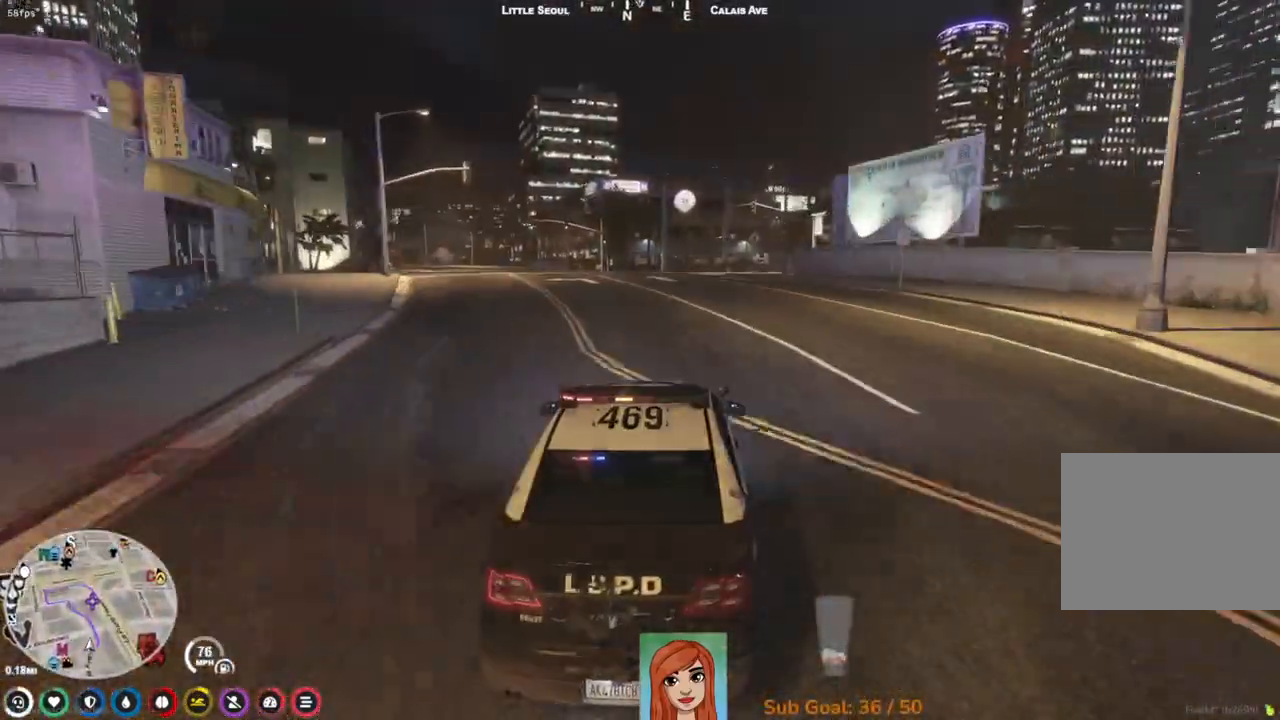
{"keys": [], "events": [[283, "s", "down"], [450, "s", "up"]]}
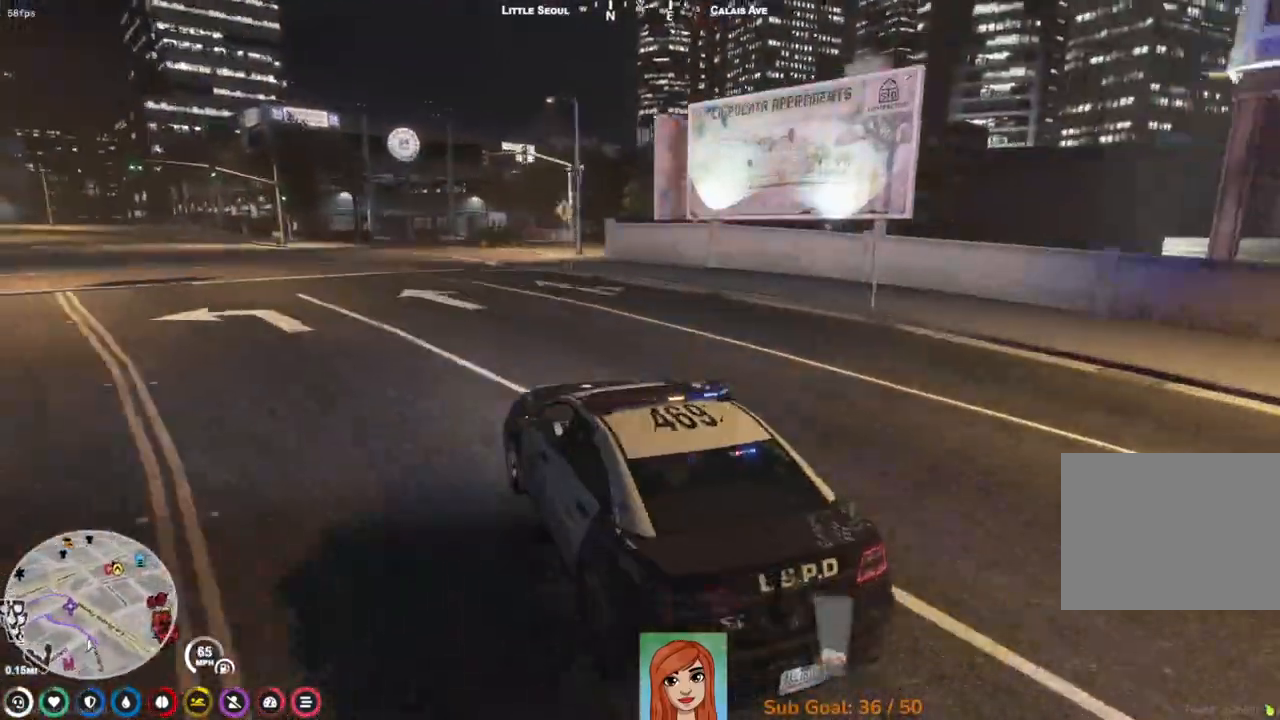
{"keys": [], "events": [[117, "d", "down"], [250, "d", "up"]]}
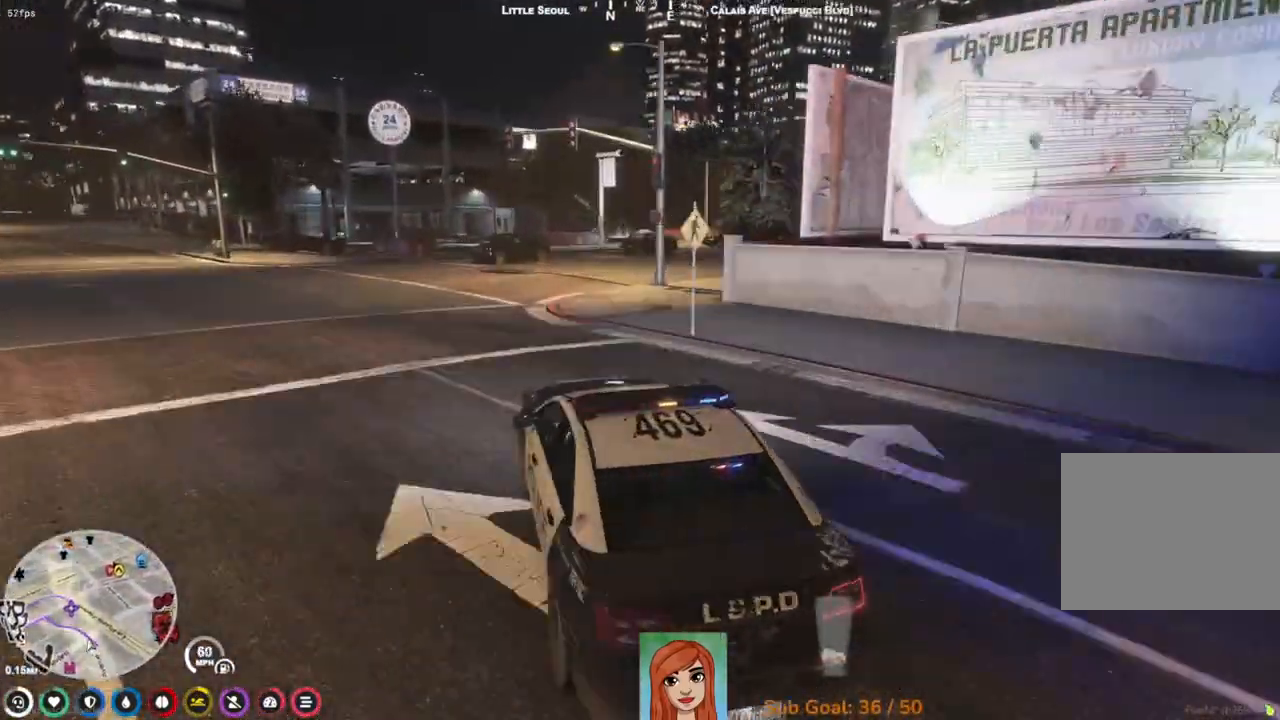
{"keys": ["d", "w"], "events": [[100, "w", "down"], [117, "d", "down"], [200, "w", "up"], [383, "w", "down"]]}
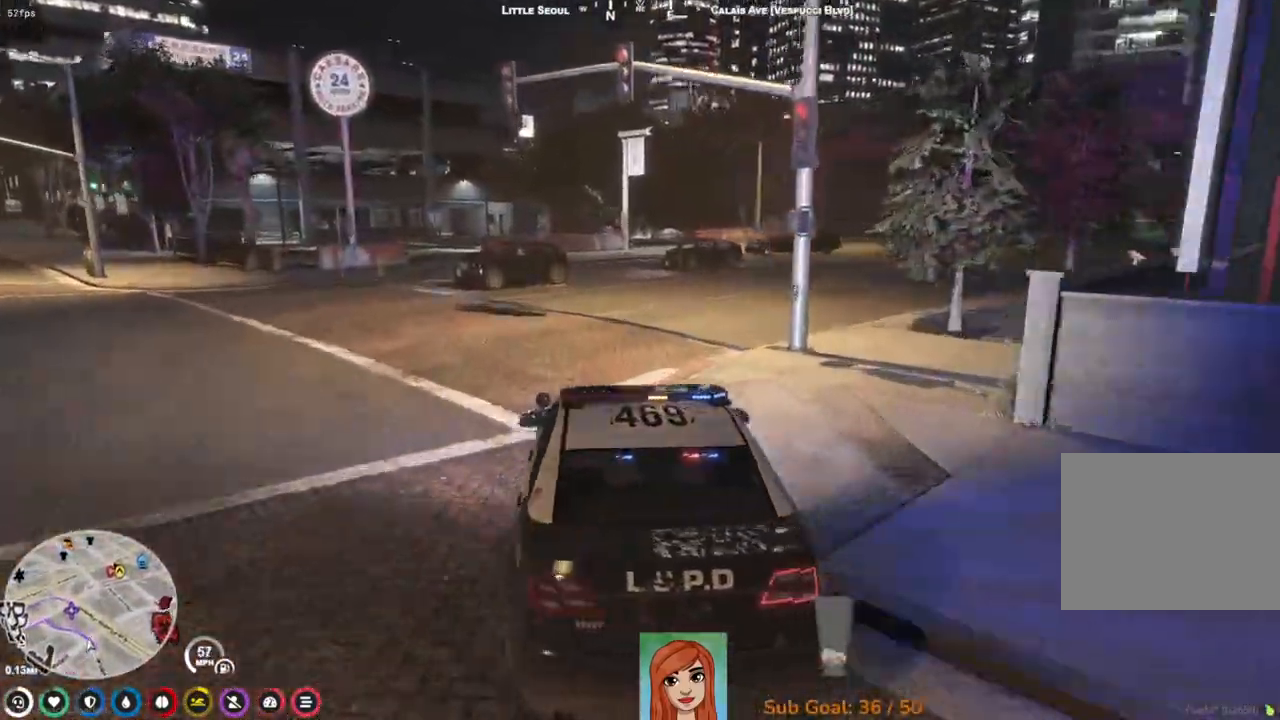
{"keys": ["d", "w"], "events": [[17, "d", "up"], [183, "d", "down"]]}
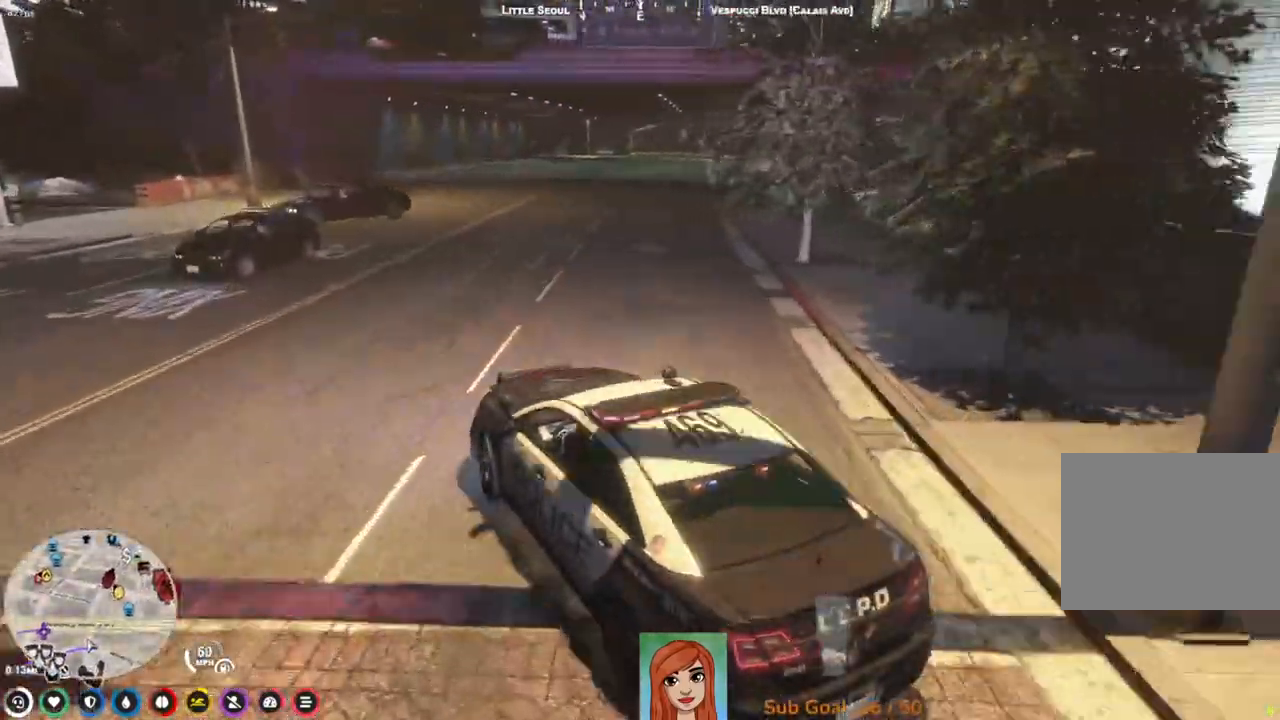
{"keys": ["w"], "events": [[467, "d", "up"]]}
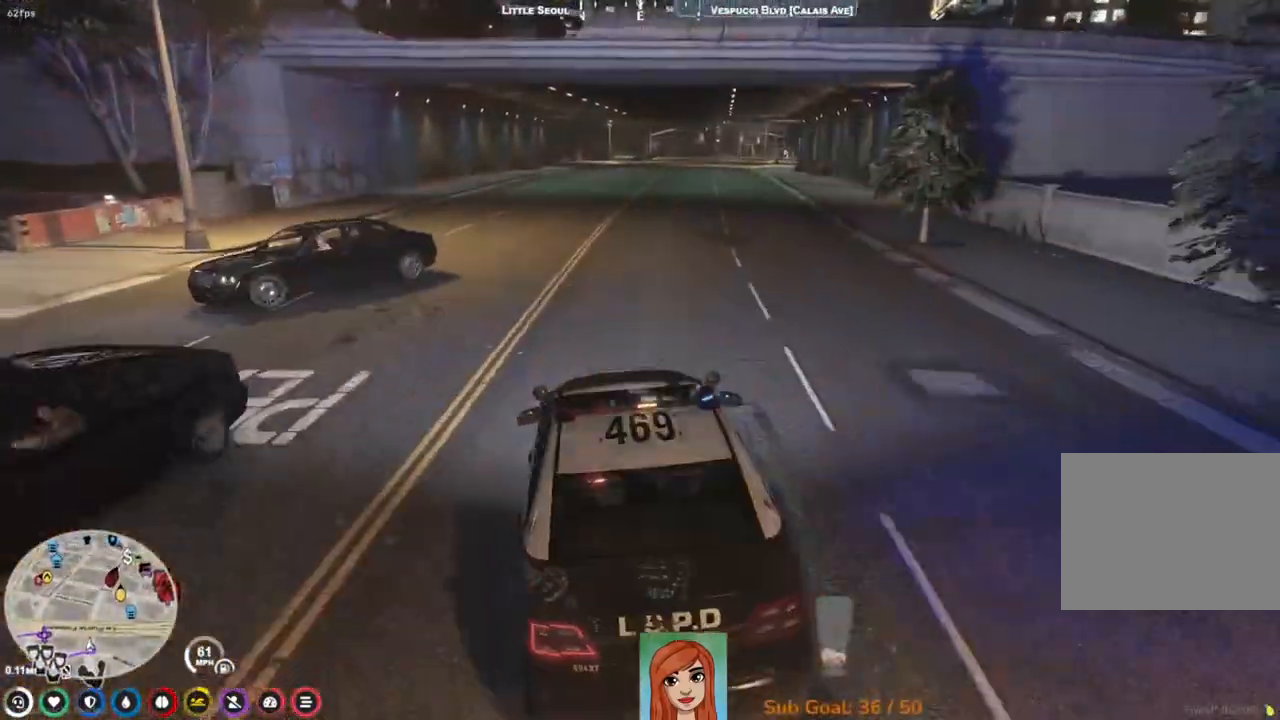
{"keys": ["w"], "events": []}
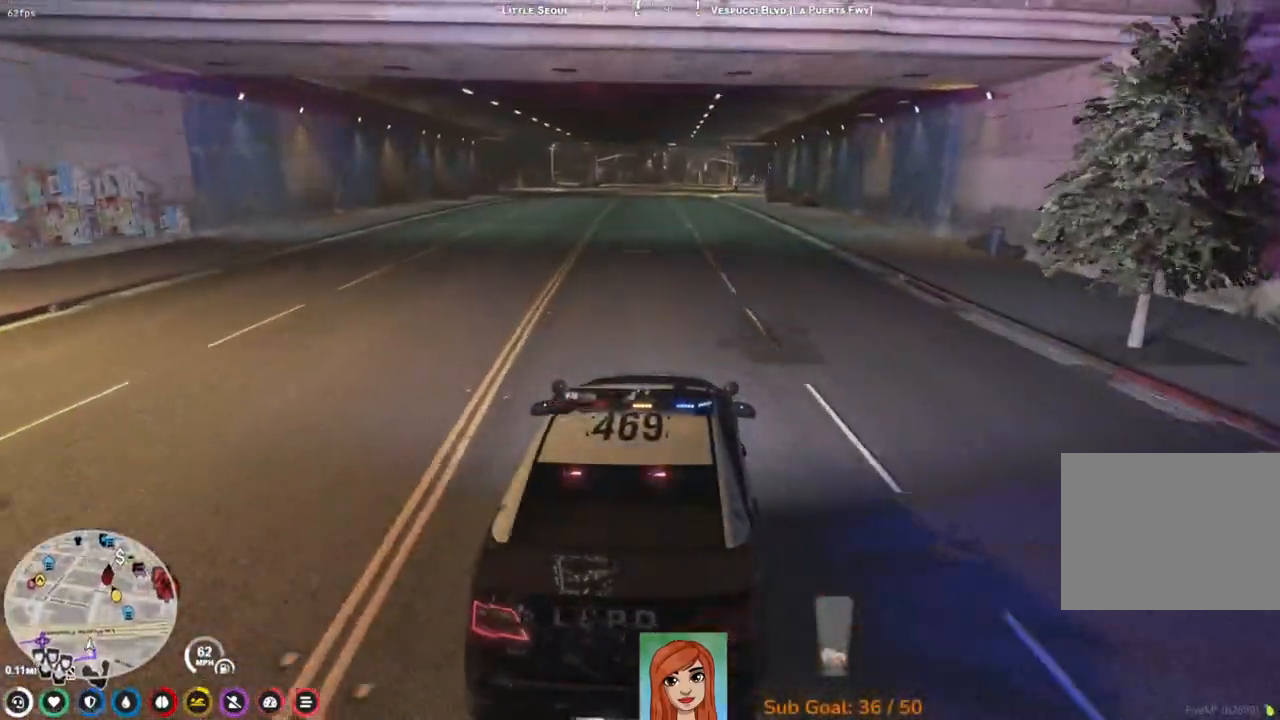
{"keys": ["w"], "events": []}
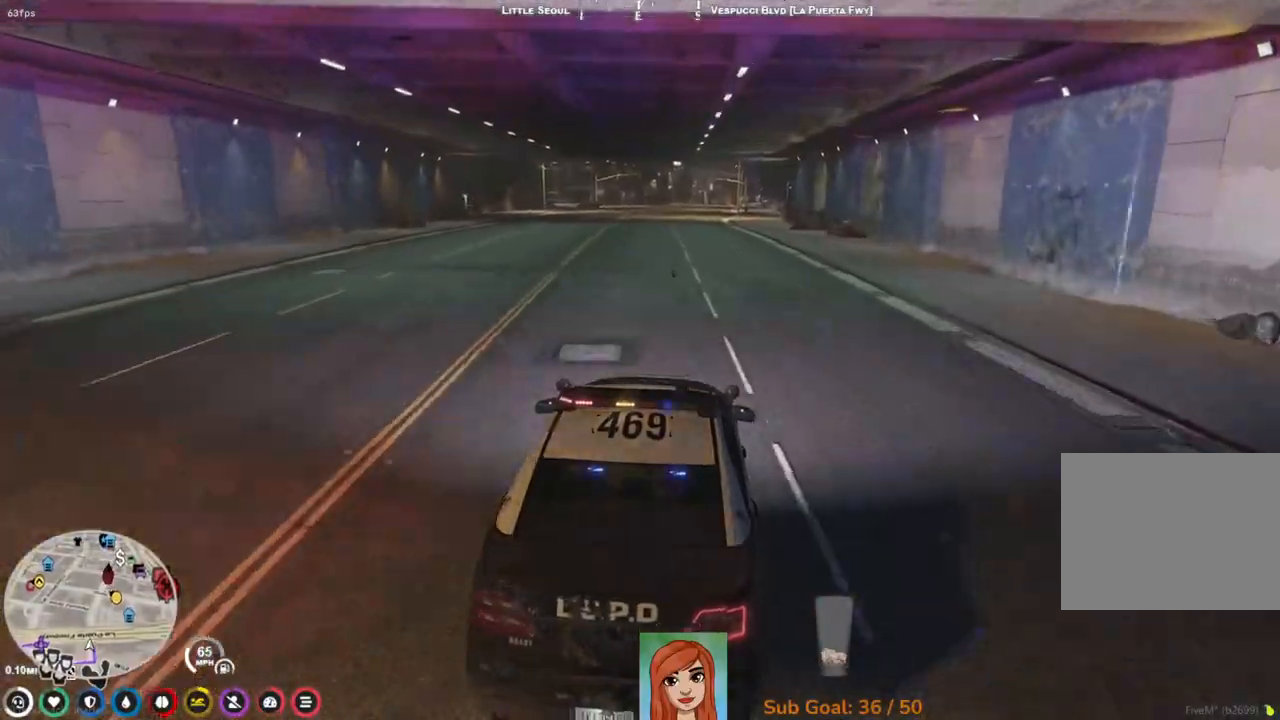
{"keys": ["w"], "events": []}
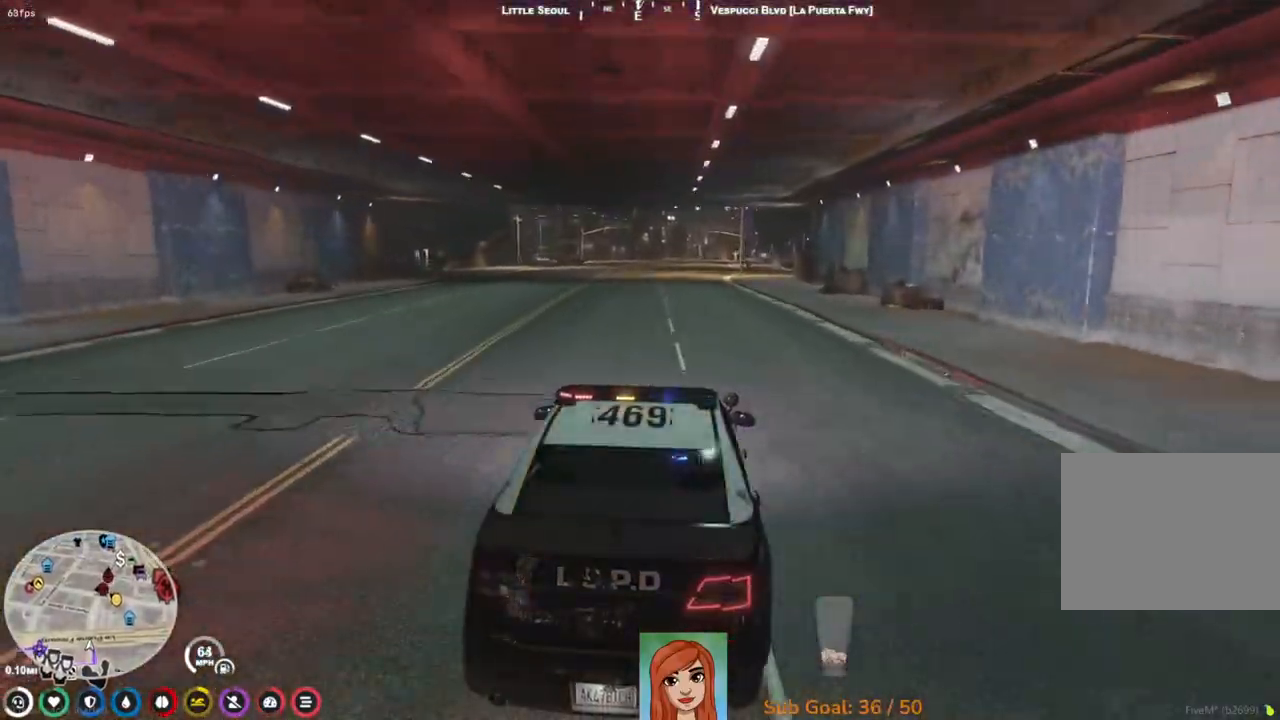
{"keys": ["w"], "events": []}
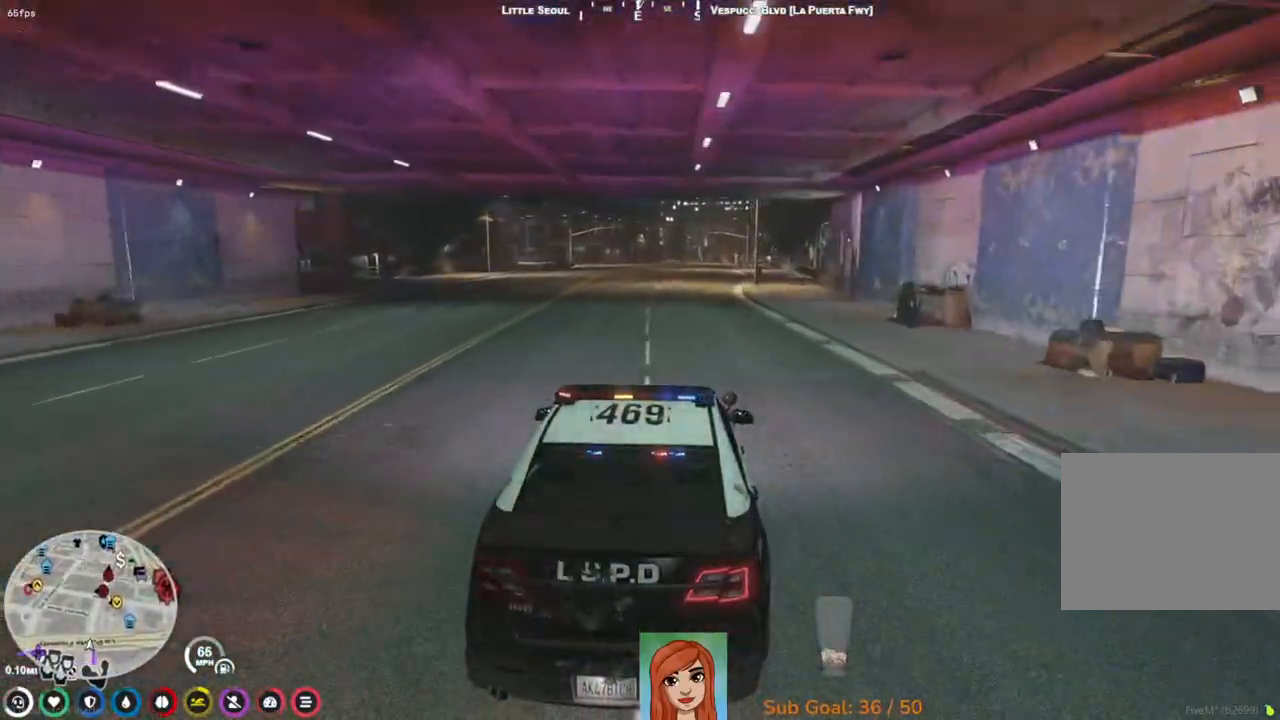
{"keys": ["w"], "events": []}